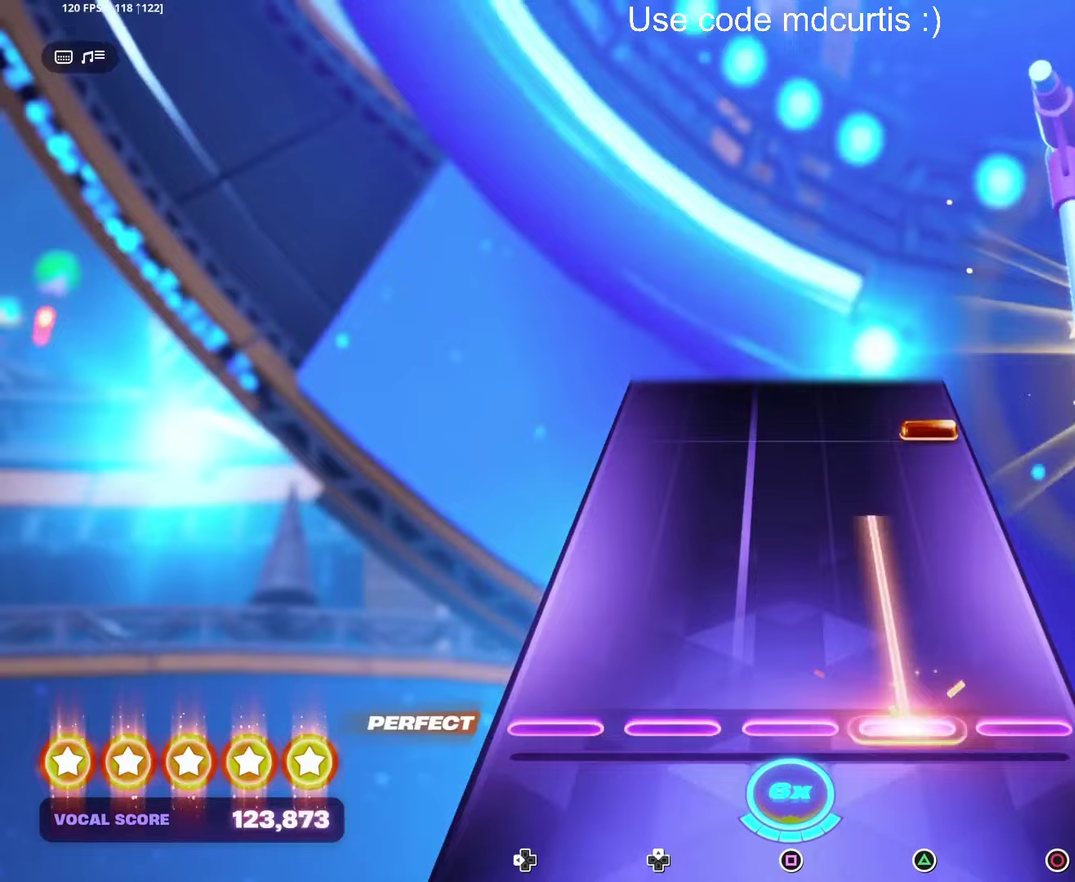
Gameplay with a controller (PlayStation layout); each line is a JSON object with the inputs held at the frame after it (dt_ms = milliseconds from this image to that frame). "events" lists button and stick changes between this image and that frame as [ms after this image, input, new state], when the widget could be followed in between. Not read: L3 R3 left_stick right_stick.
{"dt_ms": 250, "buttons": ["TRIANGLE"], "events": []}
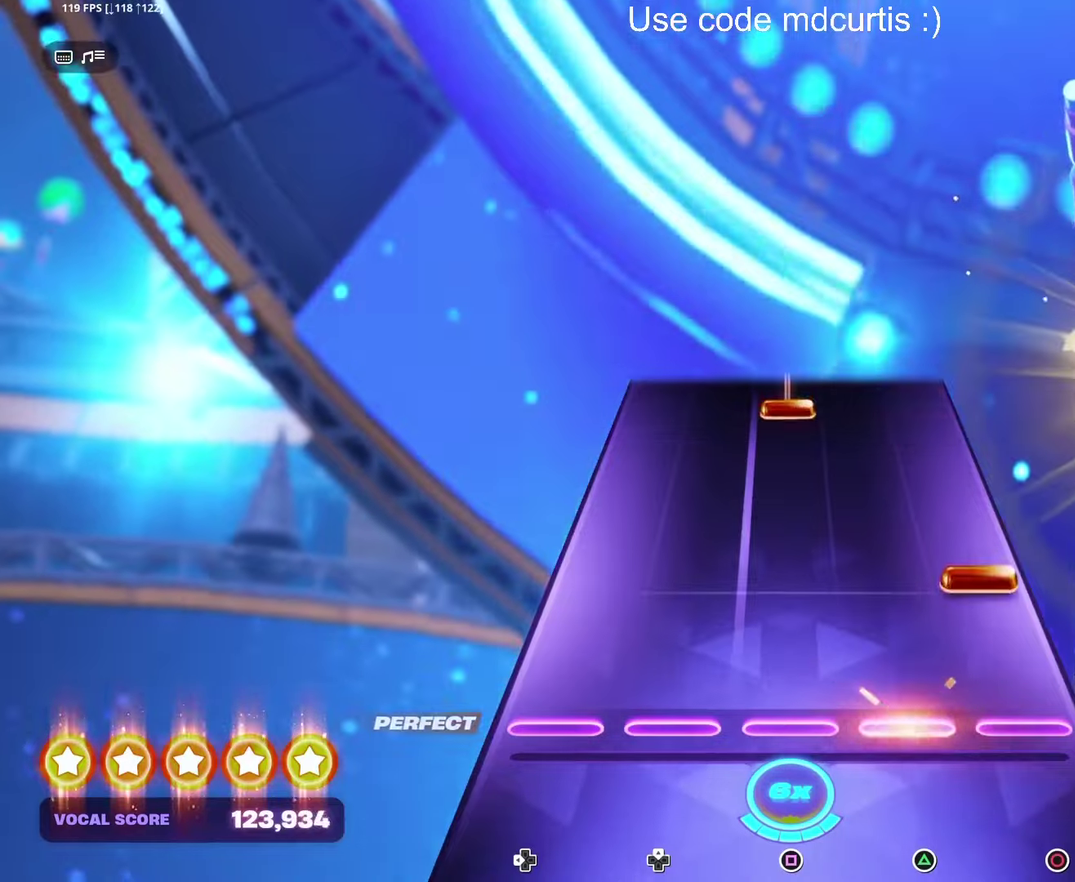
{"dt_ms": 500, "buttons": ["SQUARE"], "events": [[17, "TRIANGLE", "up"], [150, "CIRCLE", "down"], [267, "CIRCLE", "up"], [433, "SQUARE", "down"]]}
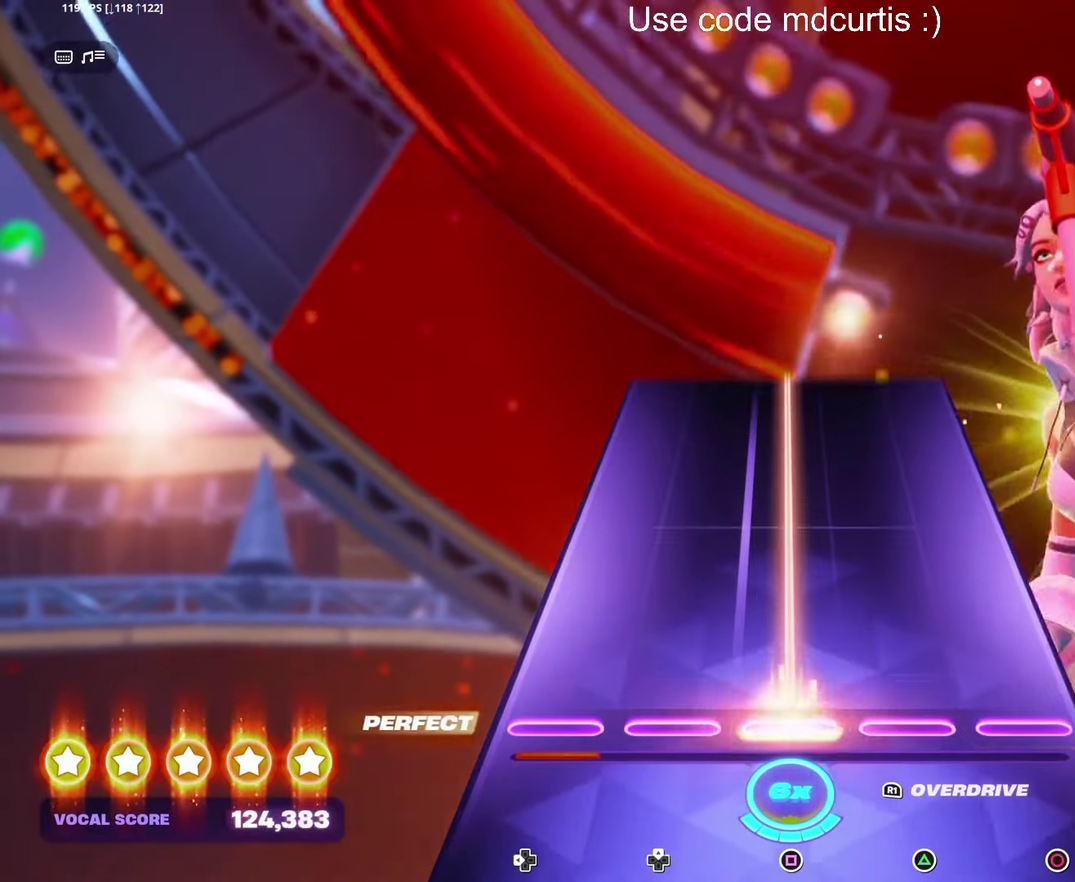
{"dt_ms": 500, "buttons": ["SQUARE"], "events": []}
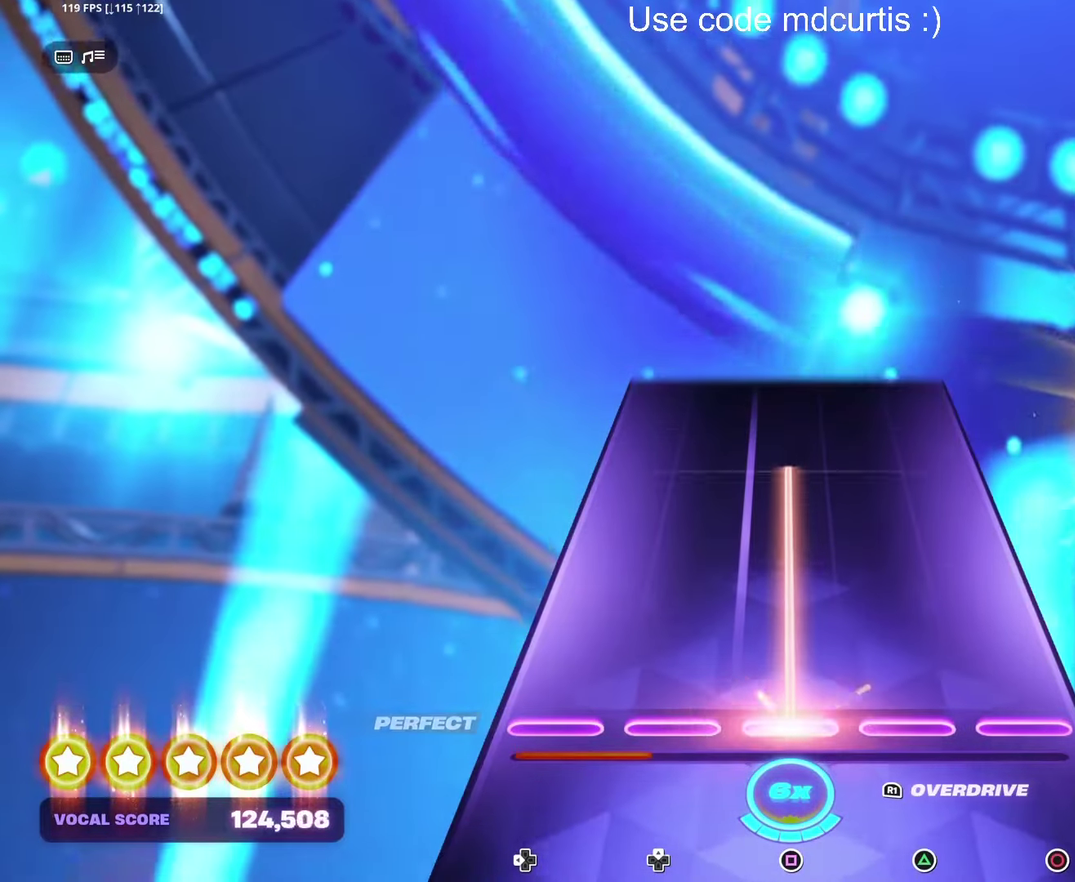
{"dt_ms": 500, "buttons": ["SQUARE"], "events": []}
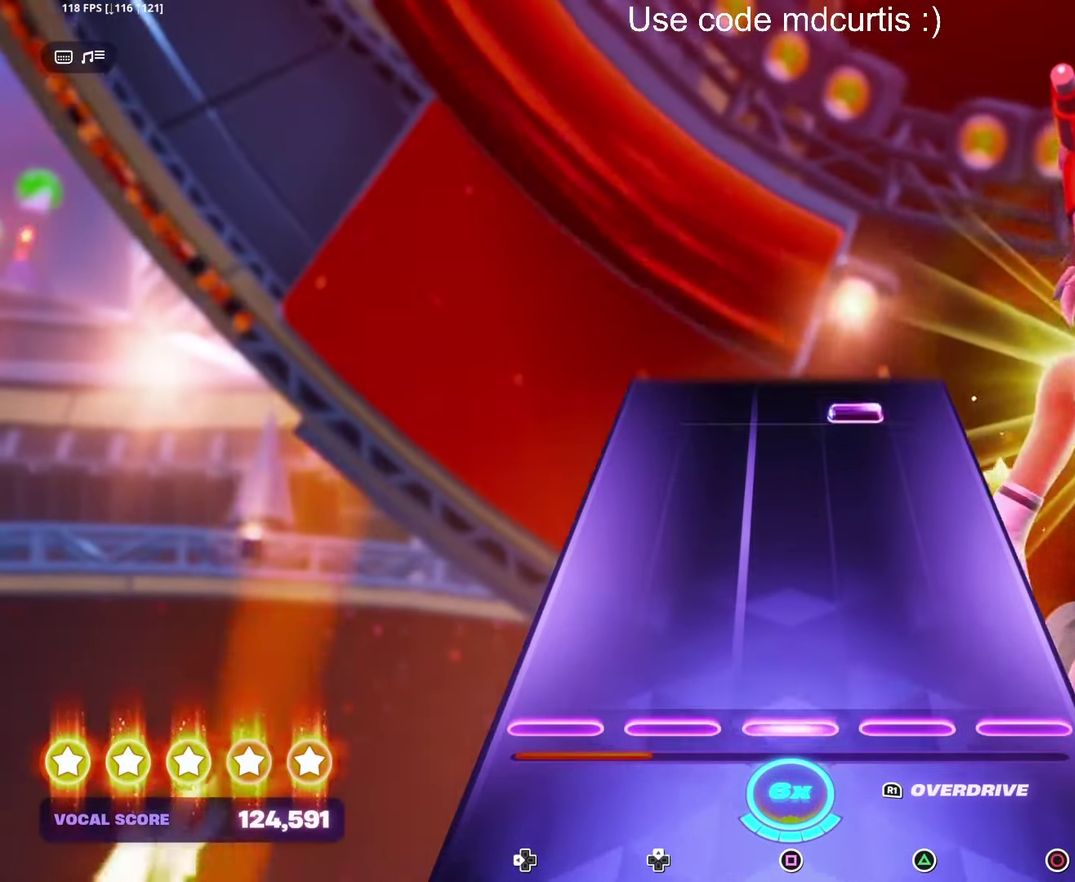
{"dt_ms": 500, "buttons": ["TRIANGLE"], "events": [[17, "SQUARE", "up"], [433, "TRIANGLE", "down"]]}
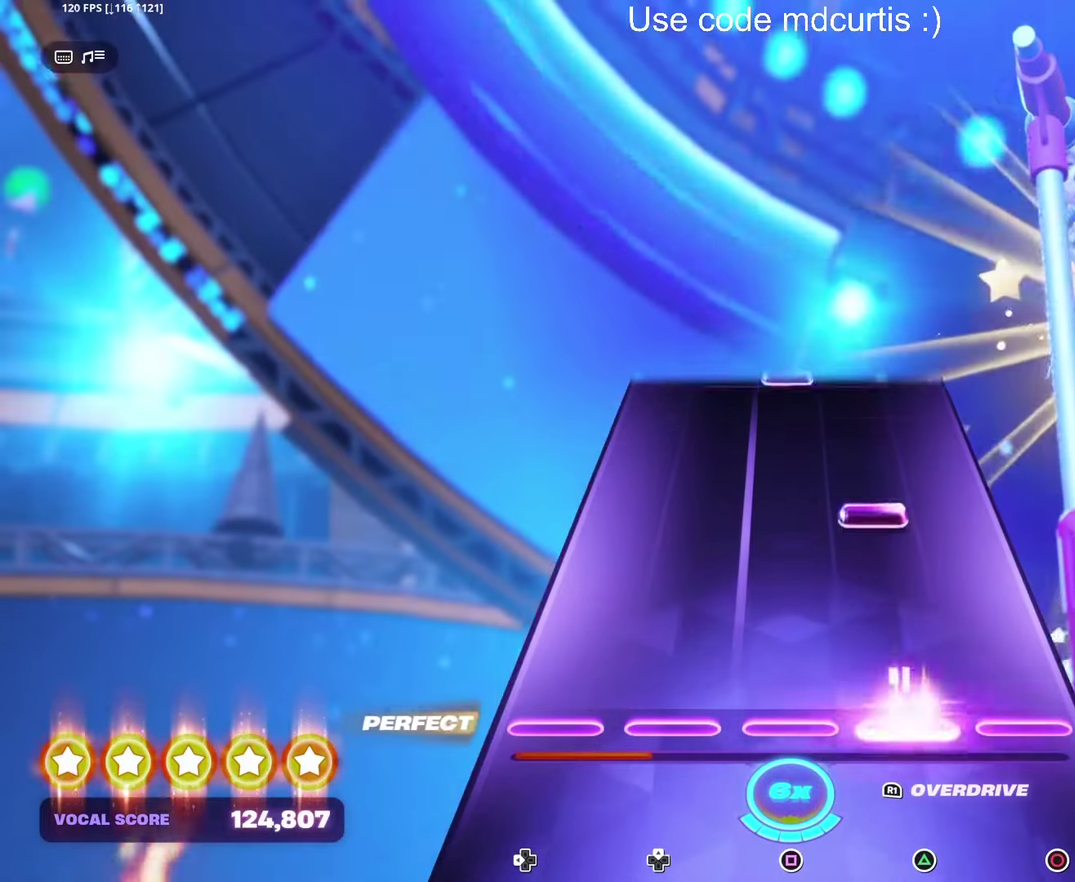
{"dt_ms": 500, "buttons": [], "events": [[83, "TRIANGLE", "up"], [233, "TRIANGLE", "down"], [383, "TRIANGLE", "up"]]}
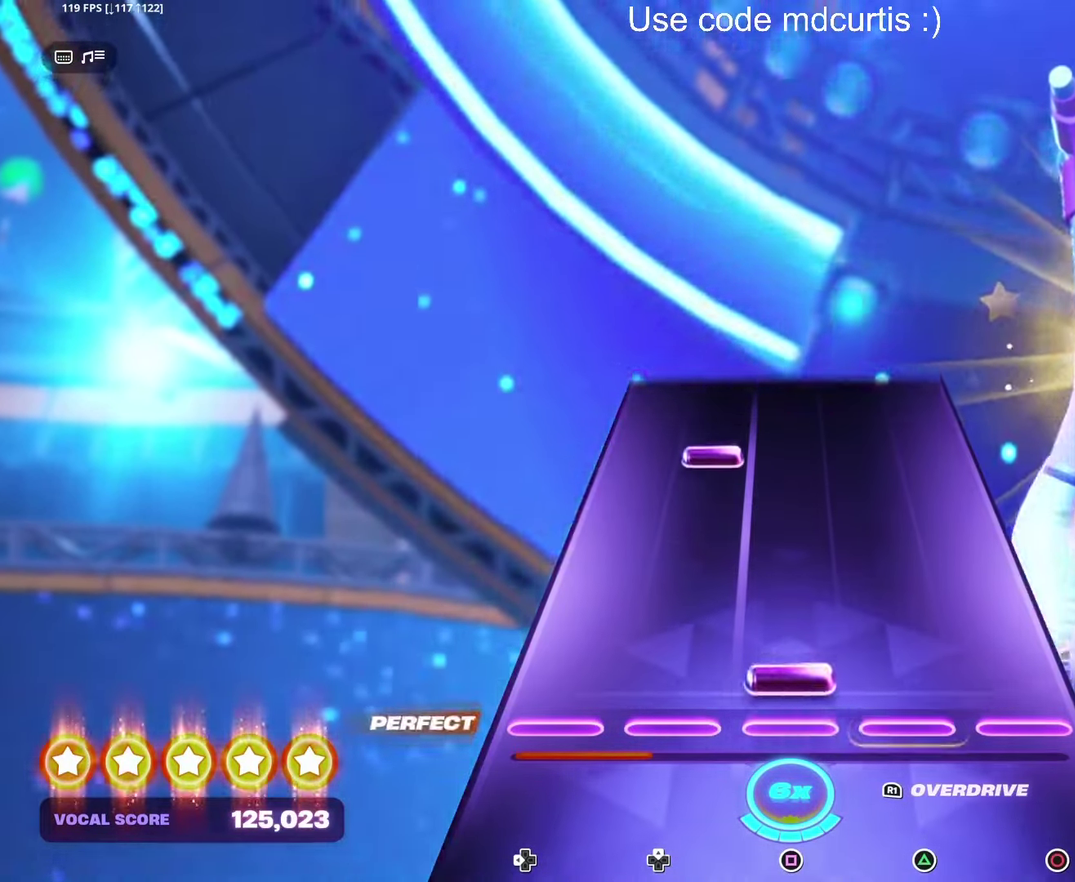
{"dt_ms": 500, "buttons": [], "events": [[50, "SQUARE", "down"], [167, "SQUARE", "up"]]}
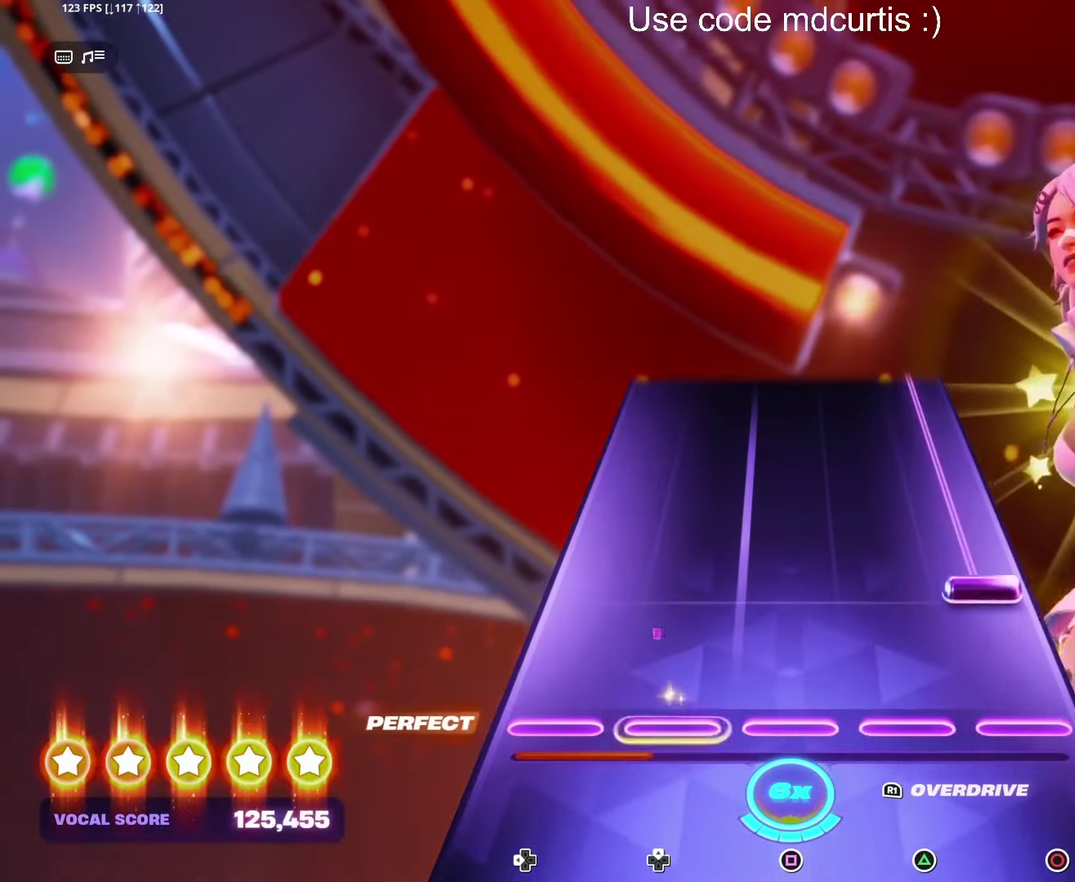
{"dt_ms": 500, "buttons": ["CIRCLE"], "events": [[133, "CIRCLE", "down"]]}
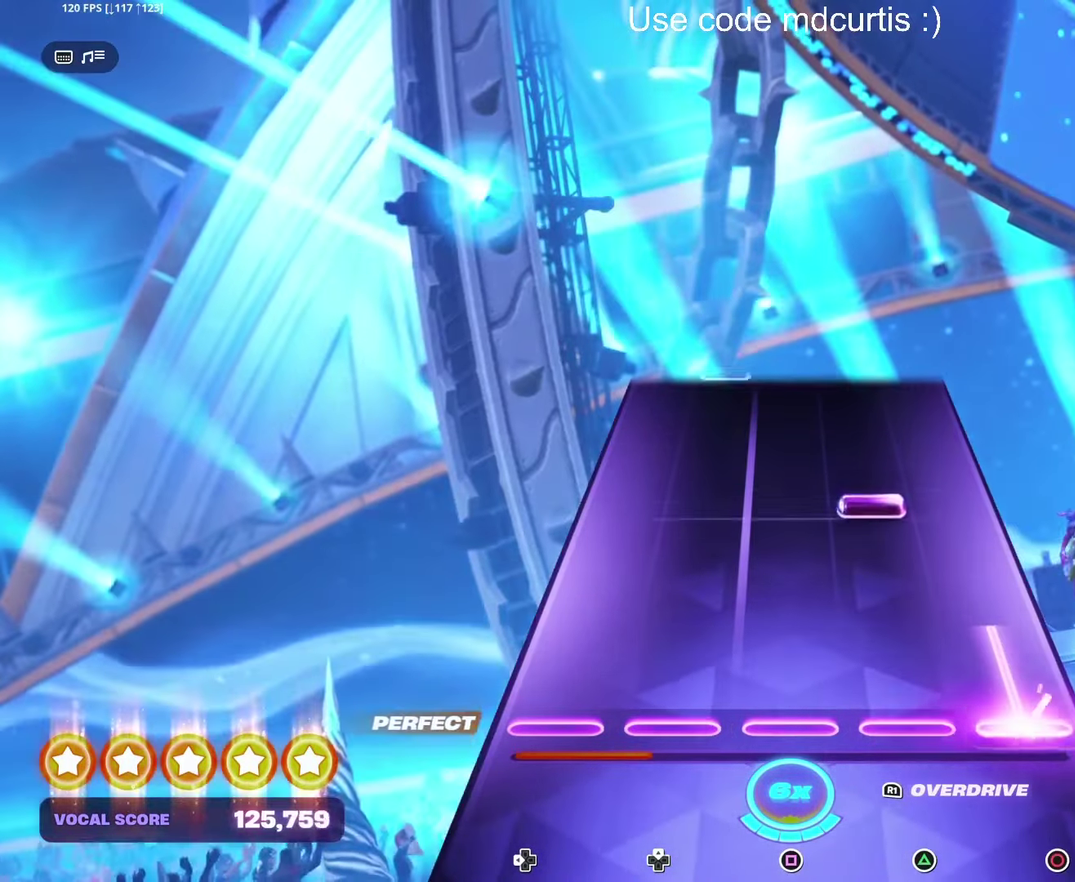
{"dt_ms": 500, "buttons": [], "events": [[133, "CIRCLE", "up"], [250, "TRIANGLE", "down"], [367, "TRIANGLE", "up"]]}
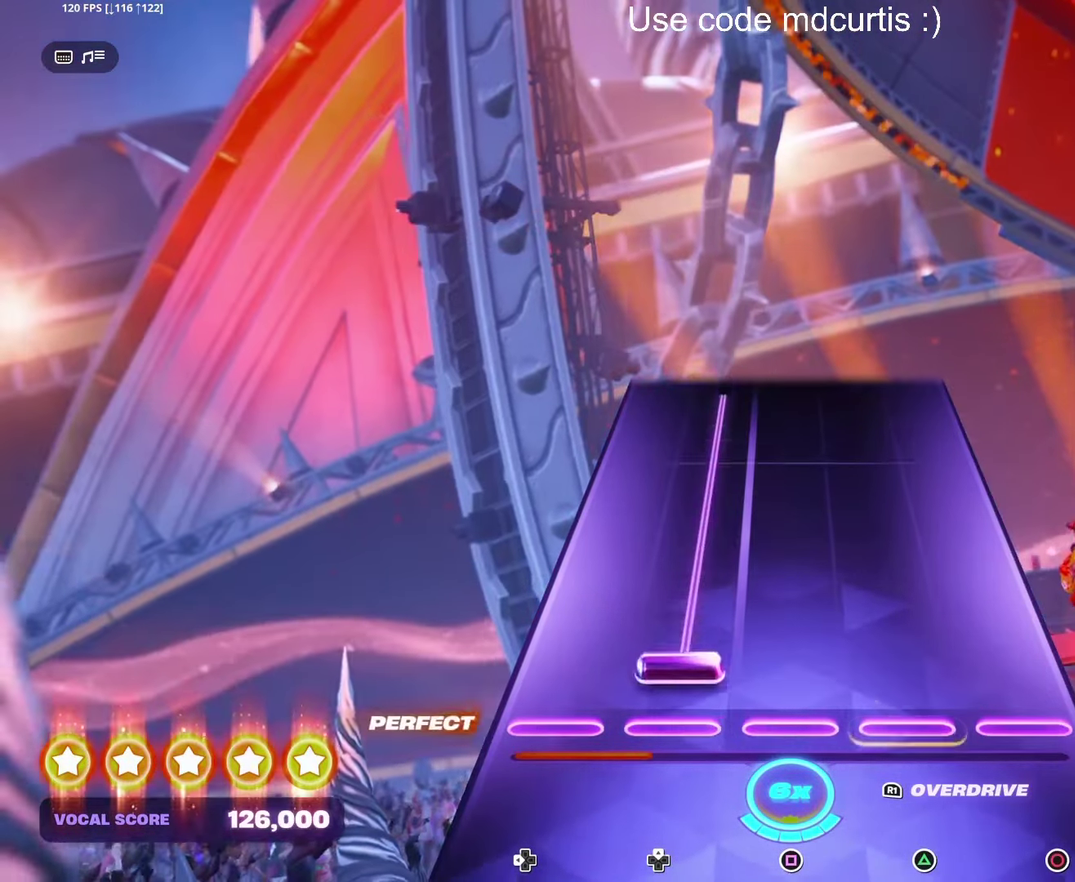
{"dt_ms": 500, "buttons": [], "events": []}
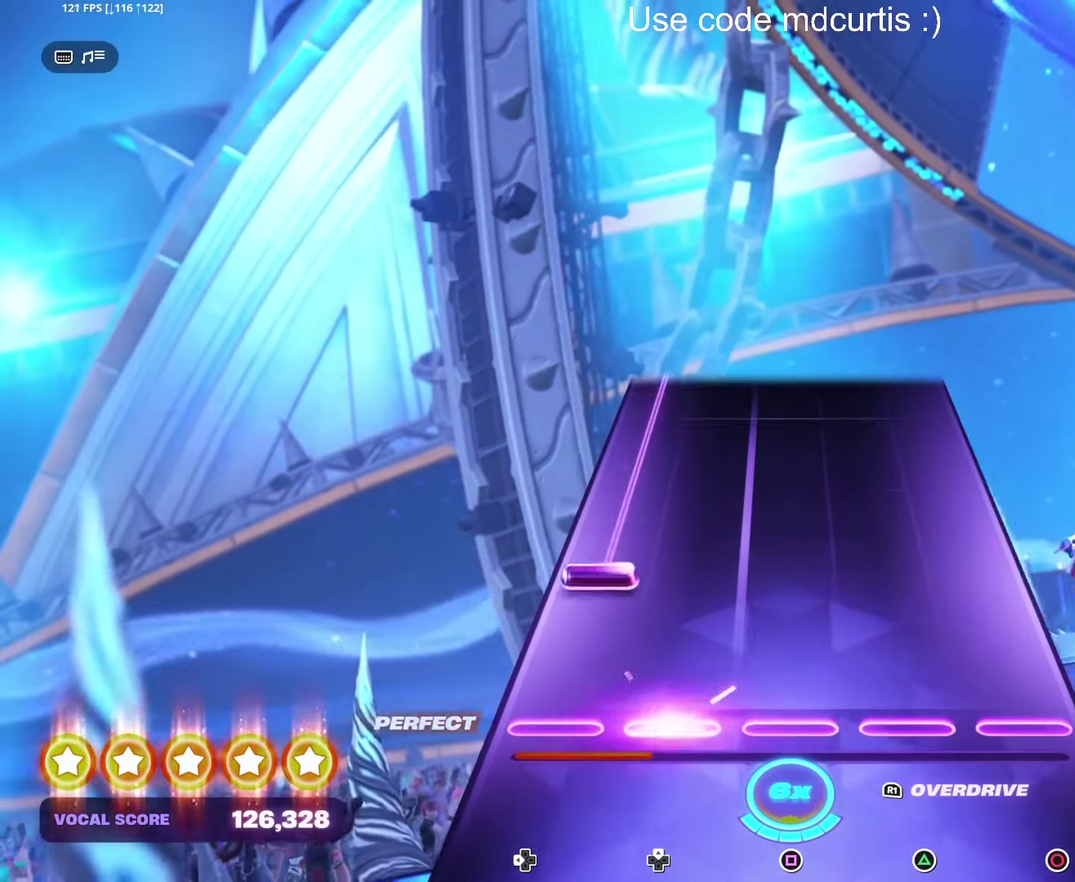
{"dt_ms": 500, "buttons": ["DPAD_LEFT"], "events": [[150, "DPAD_LEFT", "down"]]}
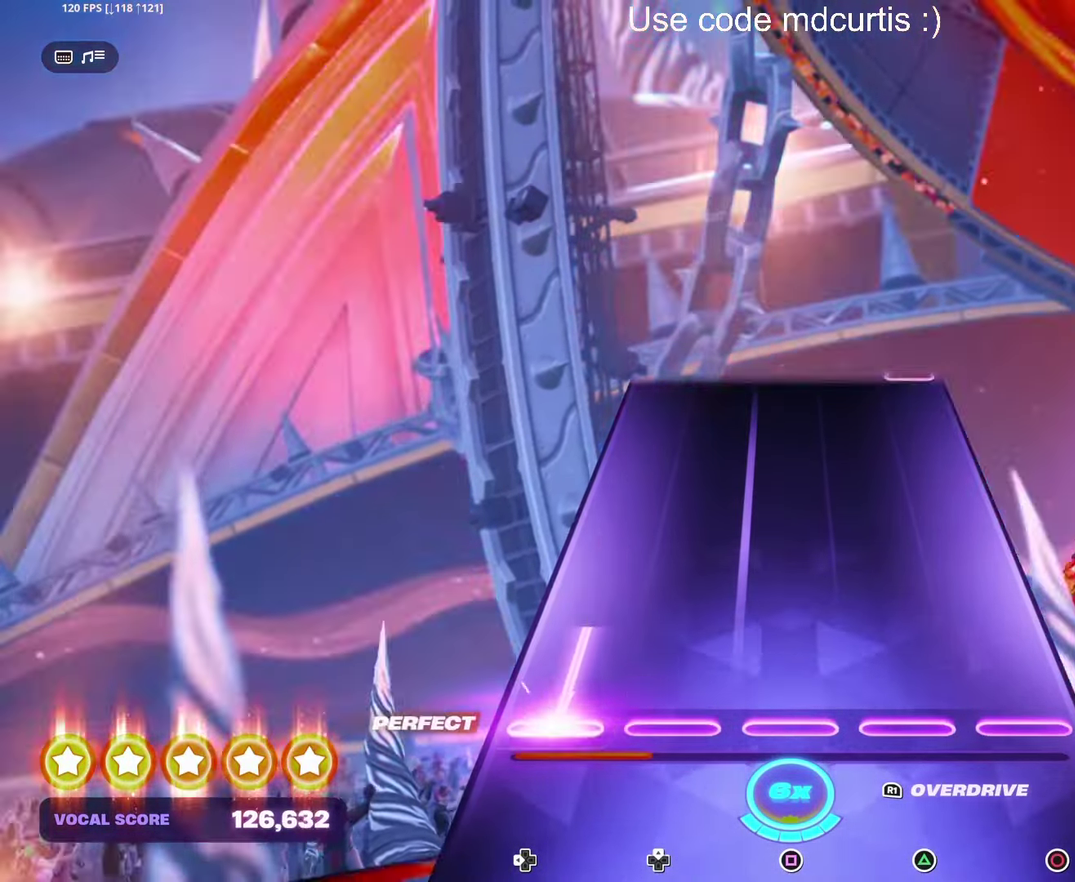
{"dt_ms": 516, "buttons": [], "events": [[199, "DPAD_LEFT", "up"]]}
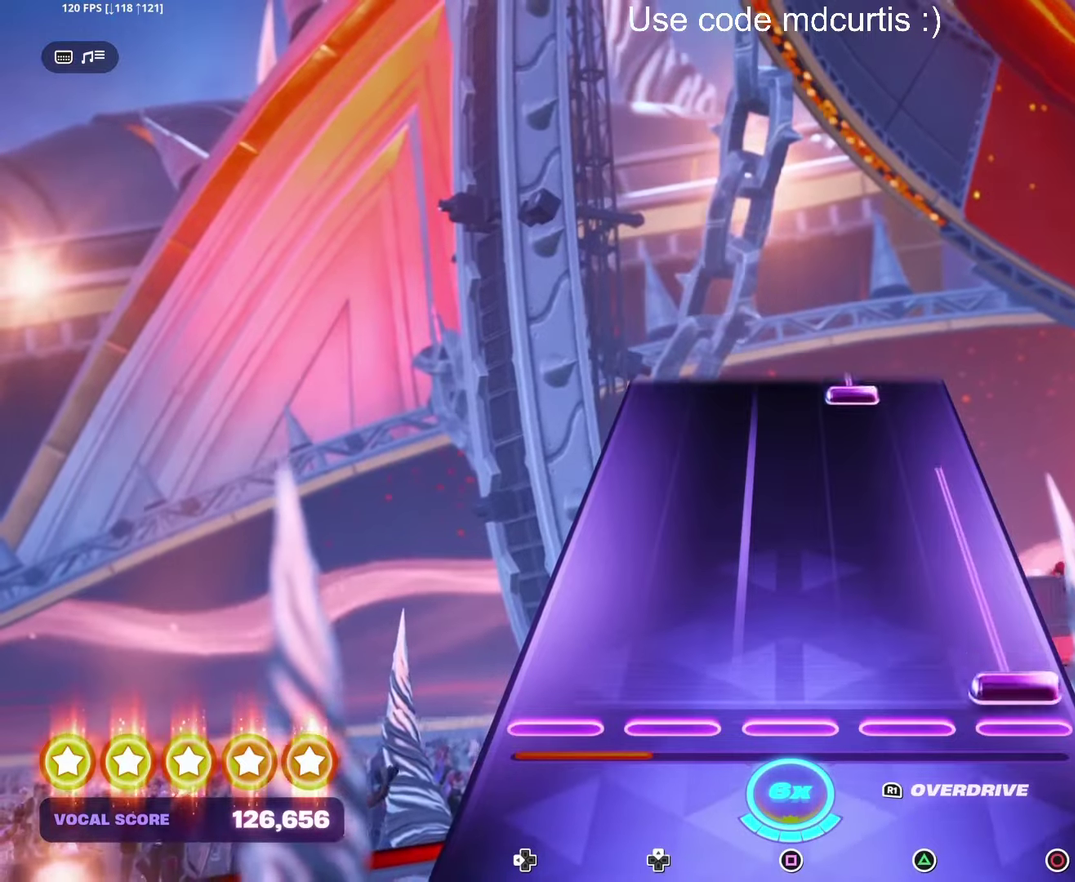
{"dt_ms": 500, "buttons": ["TRIANGLE"], "events": [[17, "CIRCLE", "down"], [367, "CIRCLE", "up"], [483, "TRIANGLE", "down"]]}
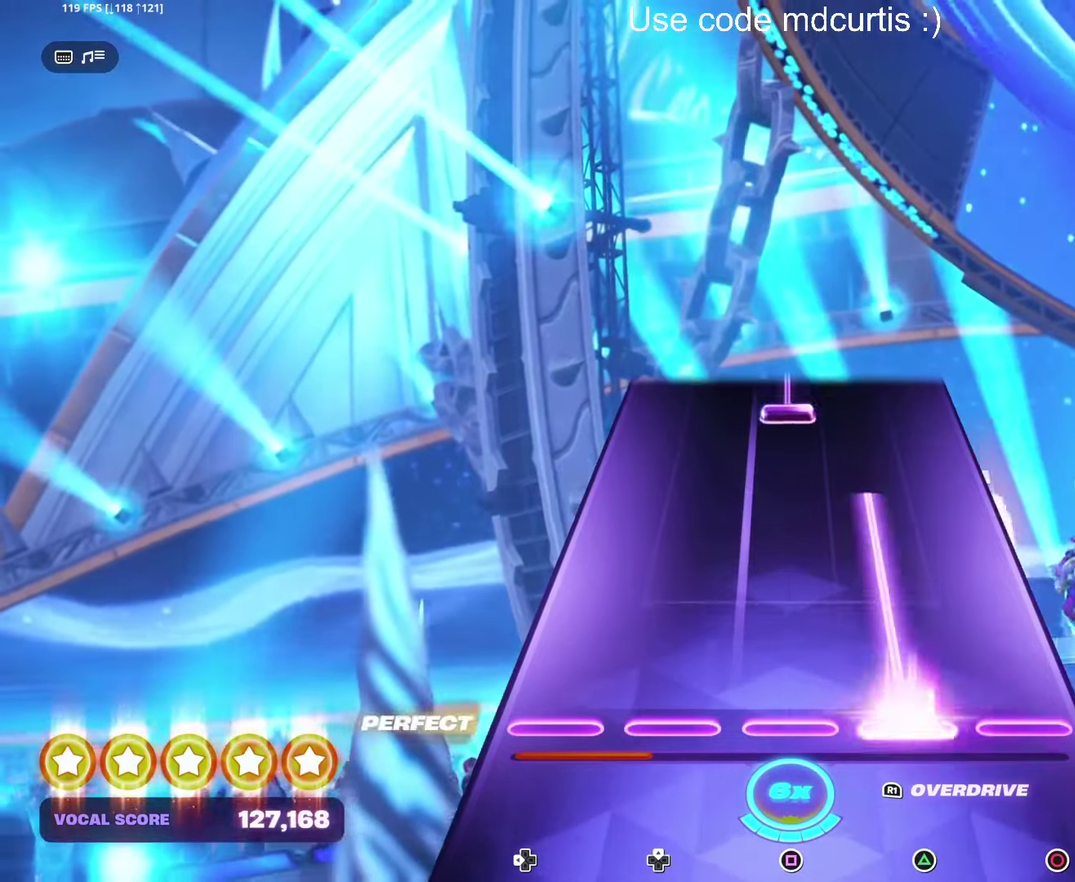
{"dt_ms": 500, "buttons": ["SQUARE"], "events": [[350, "TRIANGLE", "up"], [433, "SQUARE", "down"]]}
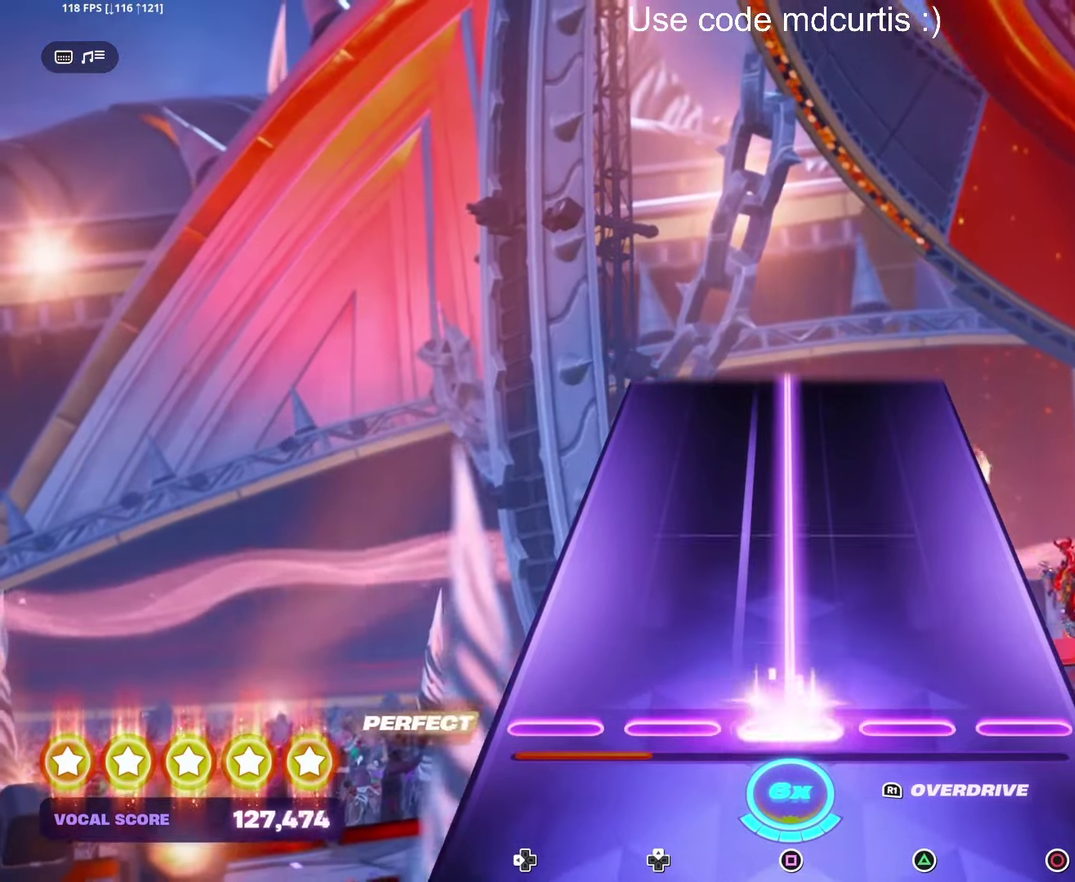
{"dt_ms": 500, "buttons": ["SQUARE"], "events": []}
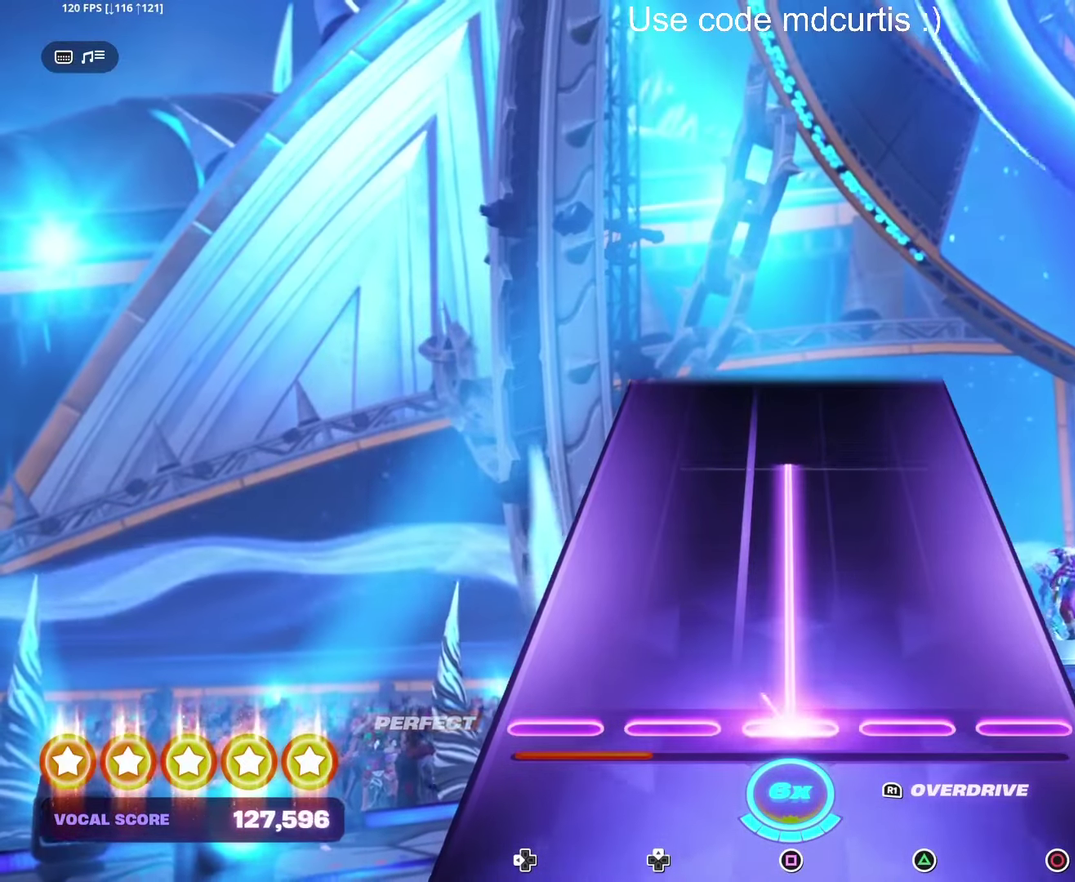
{"dt_ms": 500, "buttons": ["SQUARE"], "events": []}
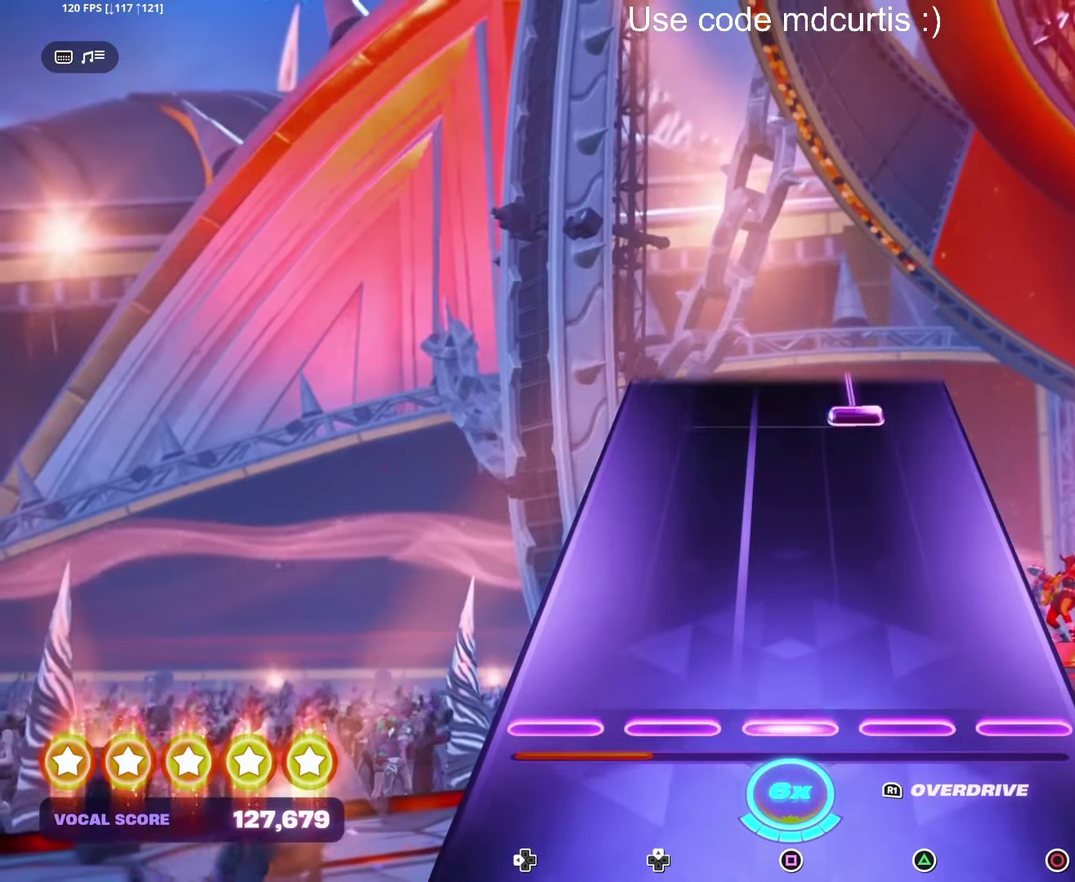
{"dt_ms": 500, "buttons": ["R1"], "events": [[17, "SQUARE", "up"], [450, "R1", "down"]]}
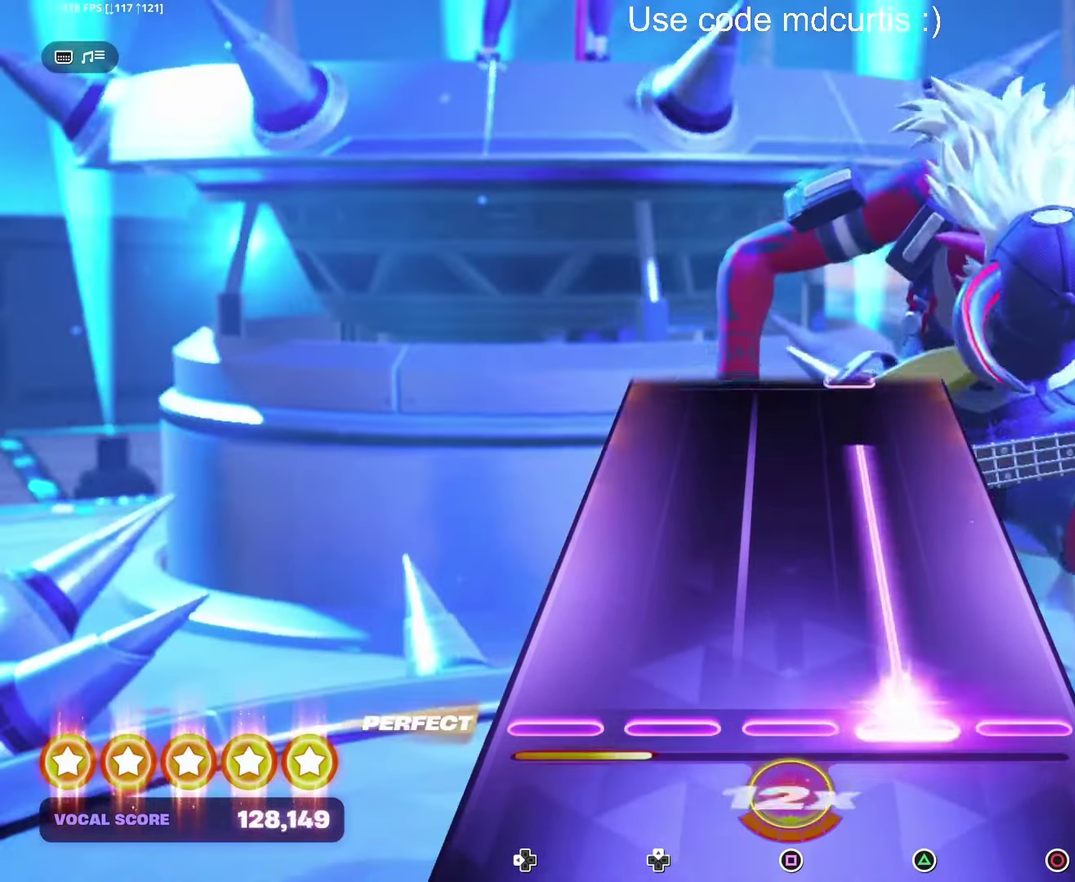
{"dt_ms": 500, "buttons": [], "events": [[433, "R1", "up"]]}
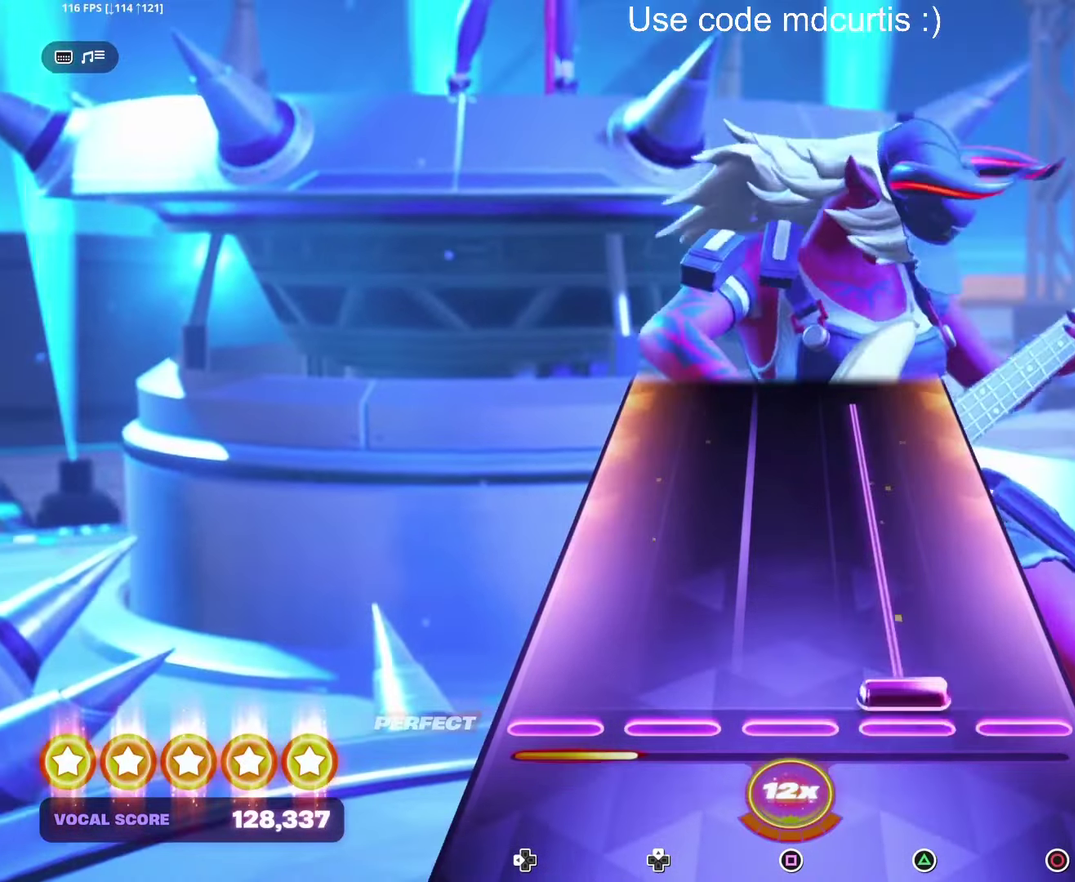
{"dt_ms": 500, "buttons": [], "events": [[50, "TRIANGLE", "down"], [483, "TRIANGLE", "up"]]}
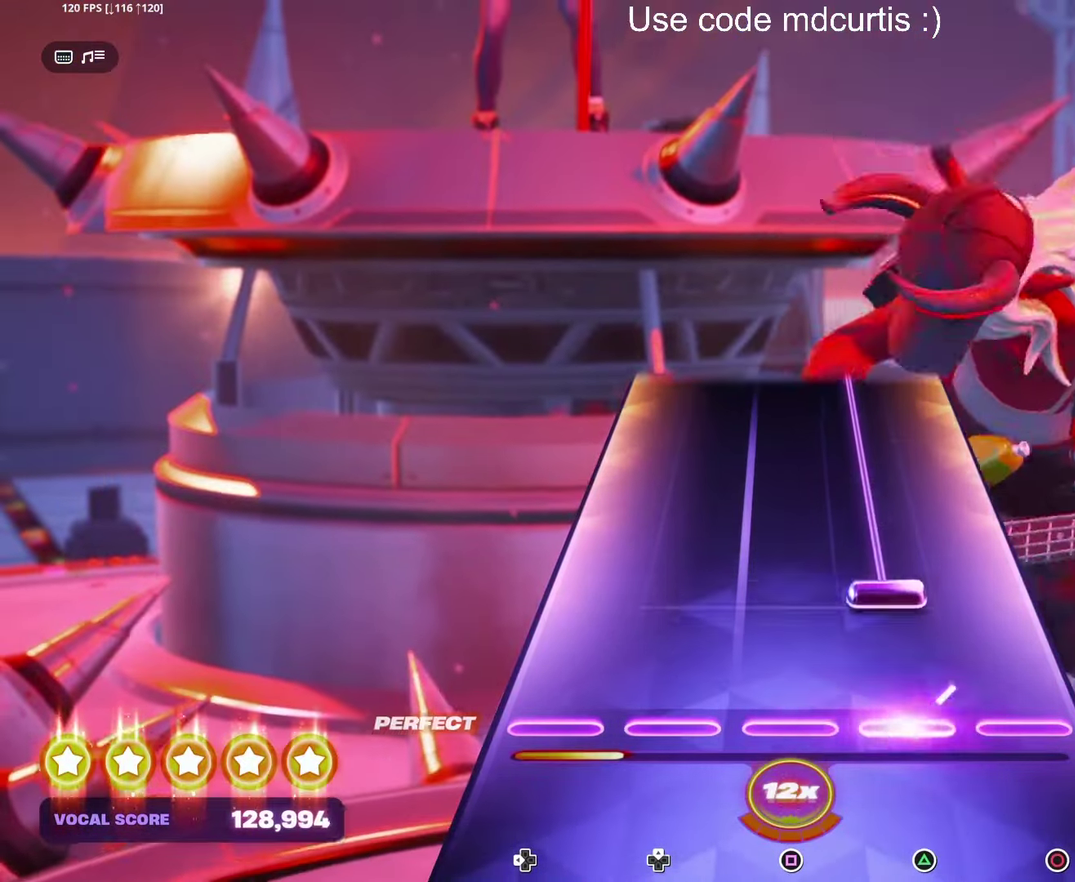
{"dt_ms": 500, "buttons": ["TRIANGLE"], "events": [[117, "TRIANGLE", "down"]]}
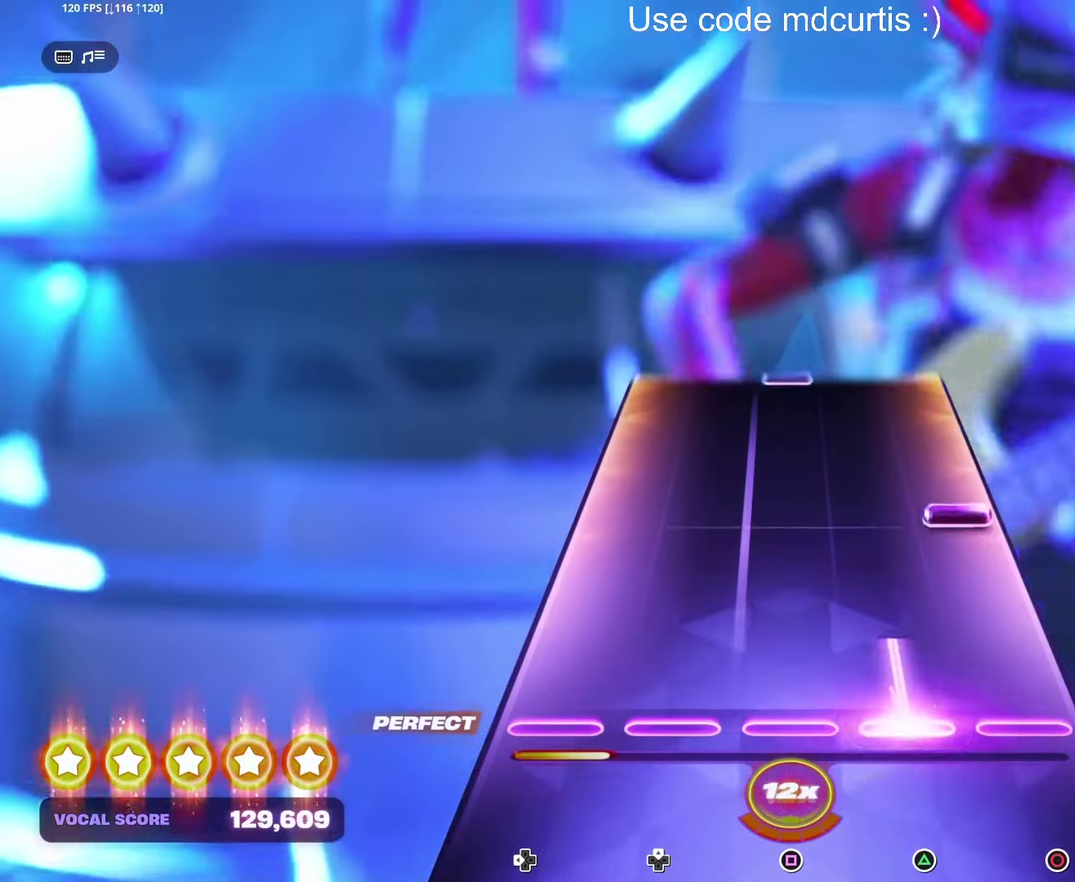
{"dt_ms": 500, "buttons": [], "events": [[133, "TRIANGLE", "up"], [233, "CIRCLE", "down"], [367, "CIRCLE", "up"]]}
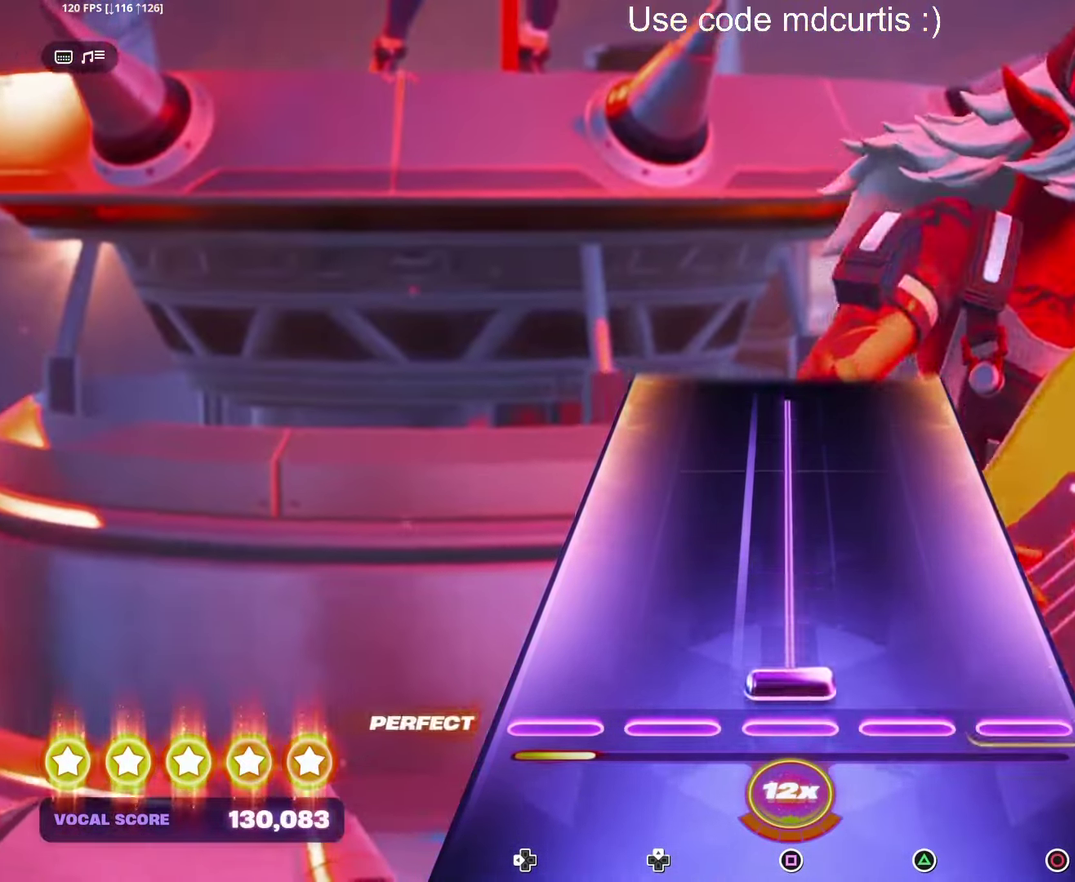
{"dt_ms": 500, "buttons": ["SQUARE"], "events": [[33, "SQUARE", "down"]]}
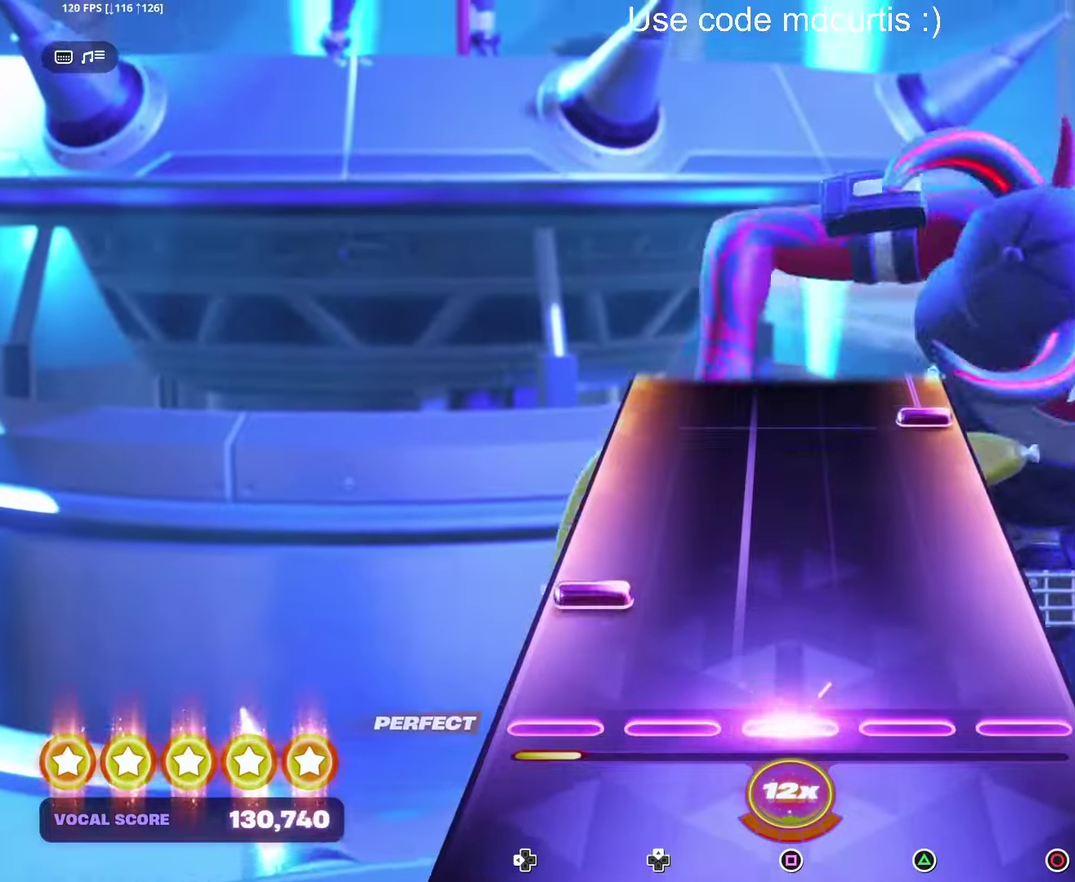
{"dt_ms": 500, "buttons": ["CIRCLE"], "events": [[67, "SQUARE", "up"], [117, "DPAD_LEFT", "down"], [233, "DPAD_LEFT", "up"], [433, "CIRCLE", "down"]]}
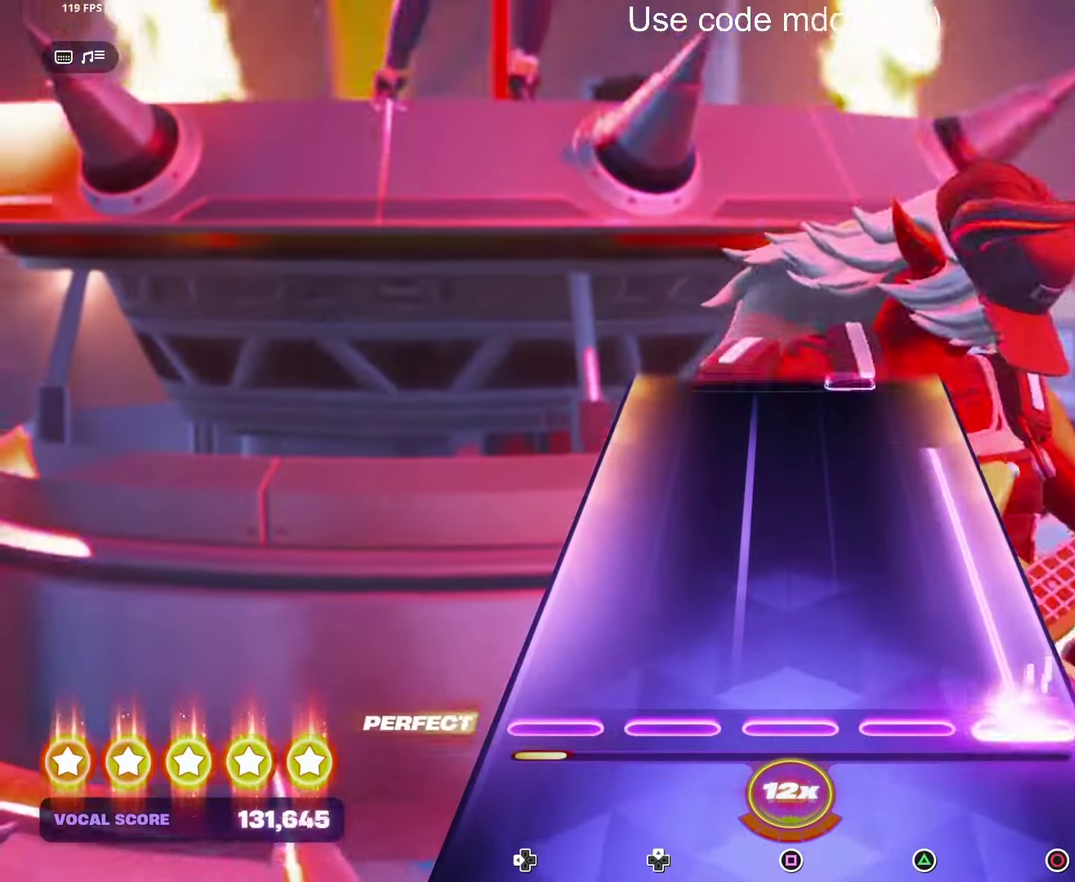
{"dt_ms": 500, "buttons": [], "events": [[400, "CIRCLE", "up"]]}
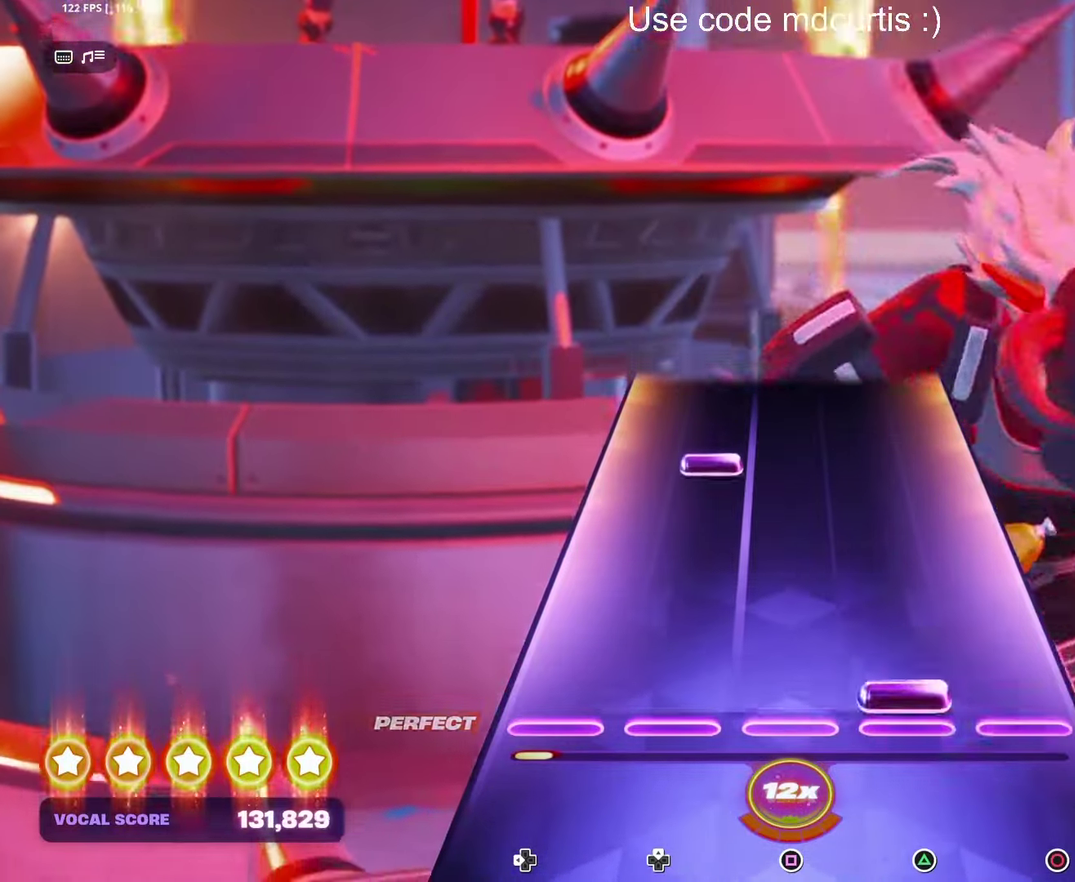
{"dt_ms": 500, "buttons": [], "events": [[17, "TRIANGLE", "down"], [133, "TRIANGLE", "up"]]}
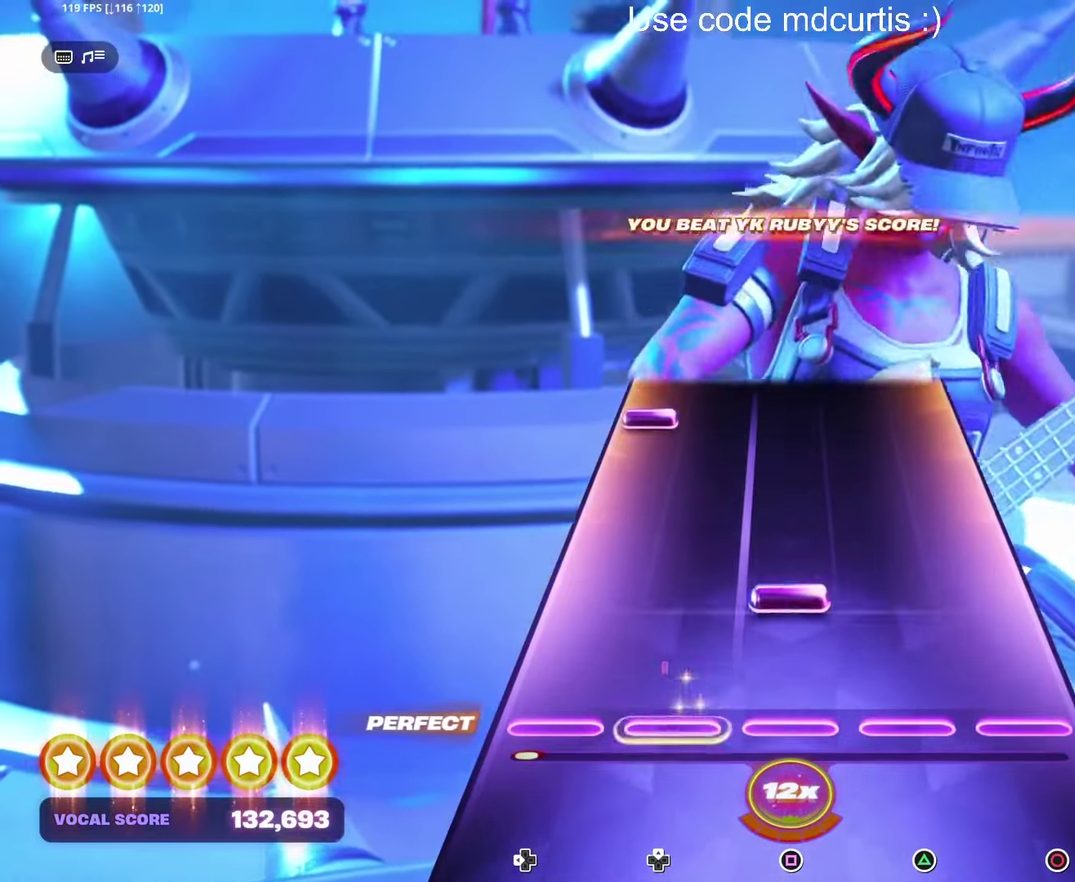
{"dt_ms": 500, "buttons": ["DPAD_LEFT"], "events": [[133, "SQUARE", "down"], [283, "SQUARE", "up"], [433, "DPAD_LEFT", "down"]]}
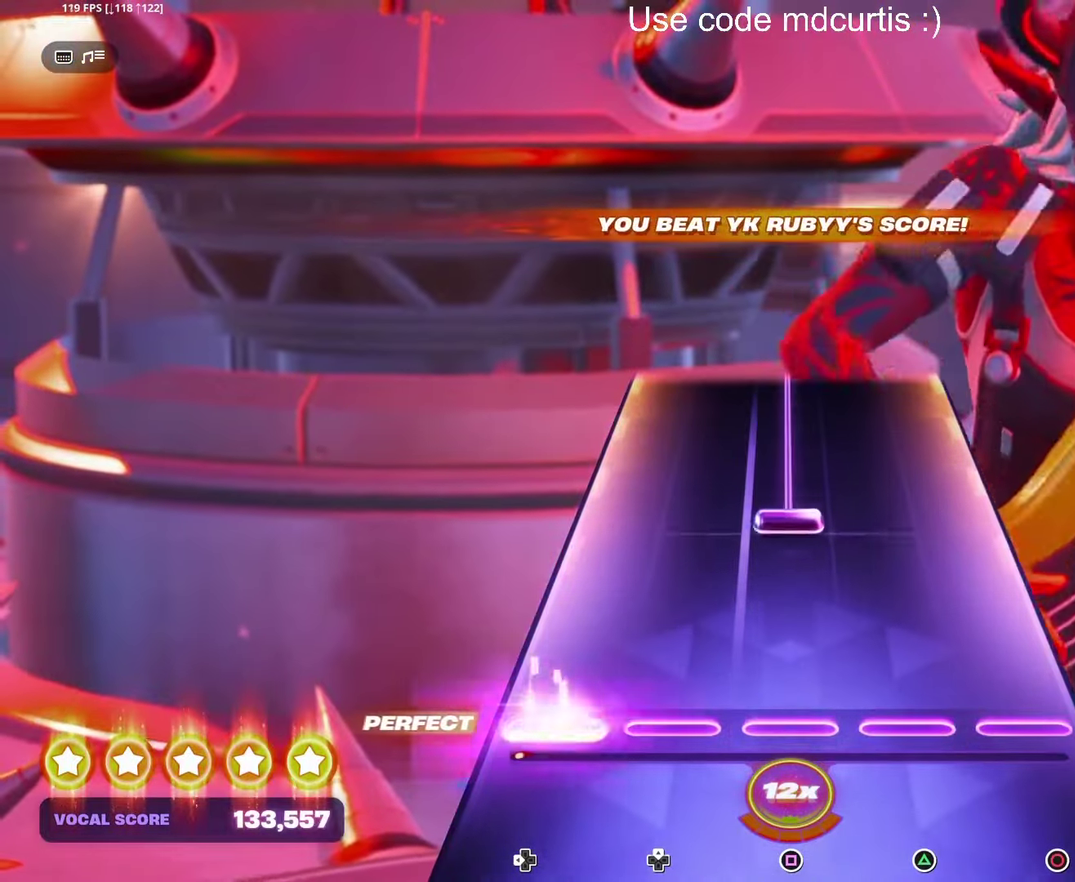
{"dt_ms": 500, "buttons": ["SQUARE"], "events": [[50, "DPAD_LEFT", "up"], [217, "SQUARE", "down"]]}
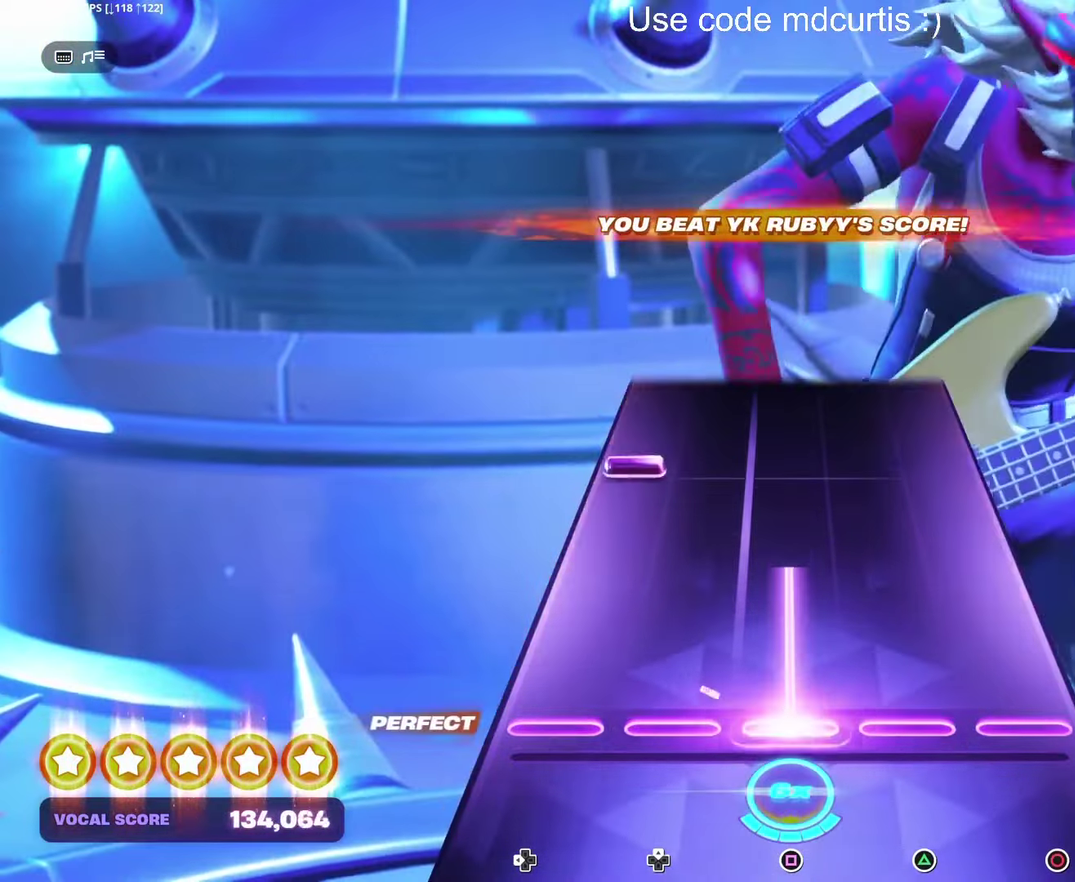
{"dt_ms": 500, "buttons": [], "events": [[250, "SQUARE", "up"], [317, "DPAD_LEFT", "down"], [433, "DPAD_LEFT", "up"]]}
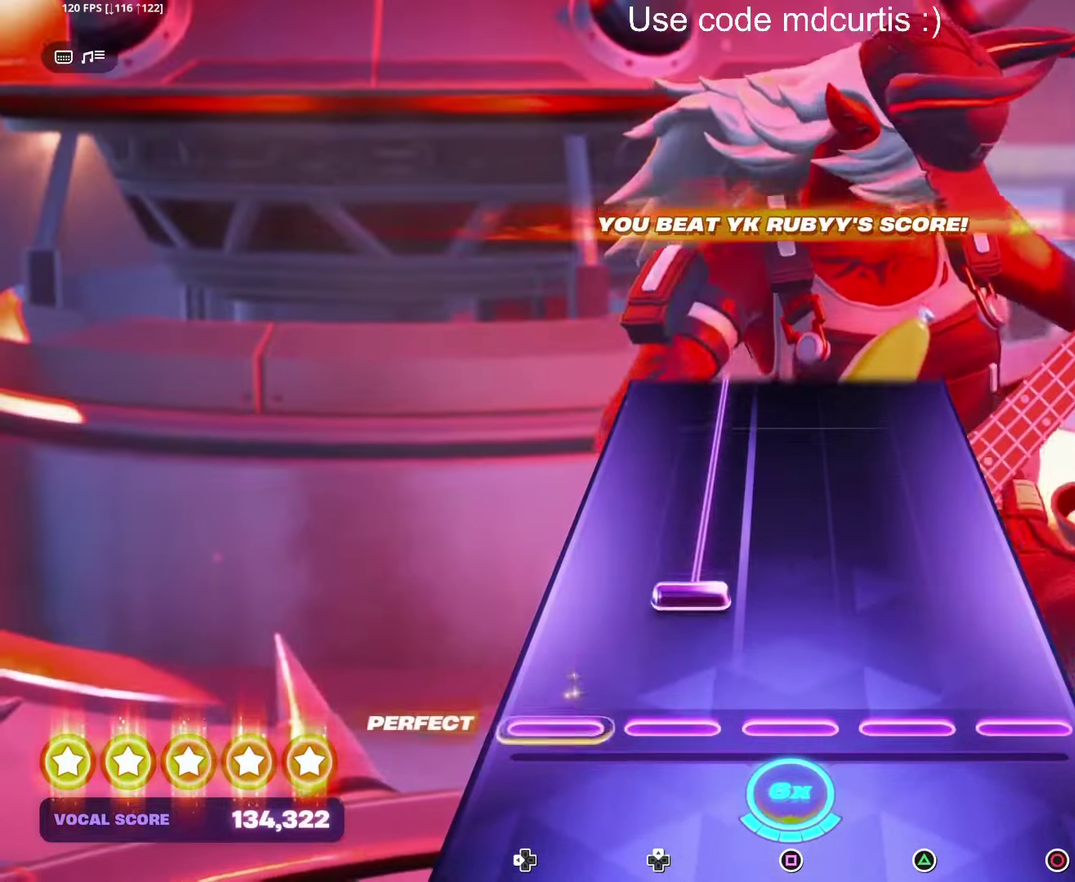
{"dt_ms": 500, "buttons": [], "events": []}
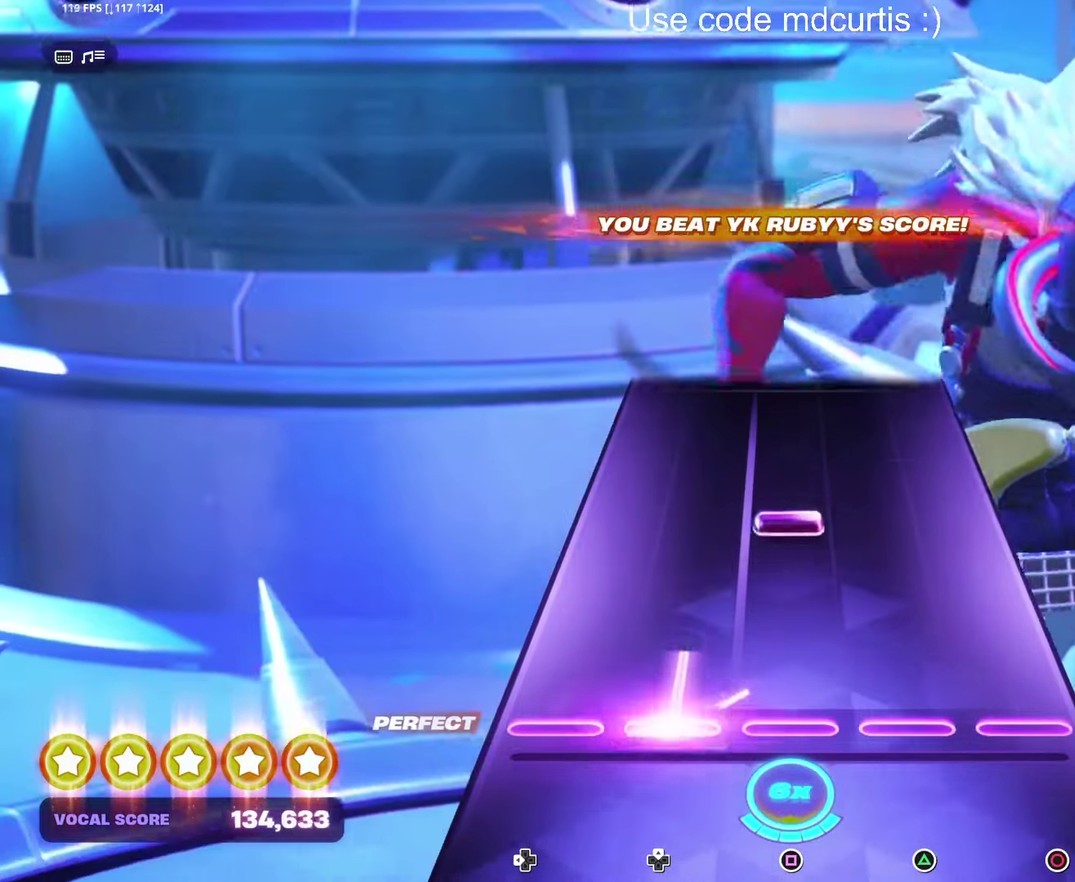
{"dt_ms": 500, "buttons": [], "events": [[233, "SQUARE", "down"], [367, "SQUARE", "up"]]}
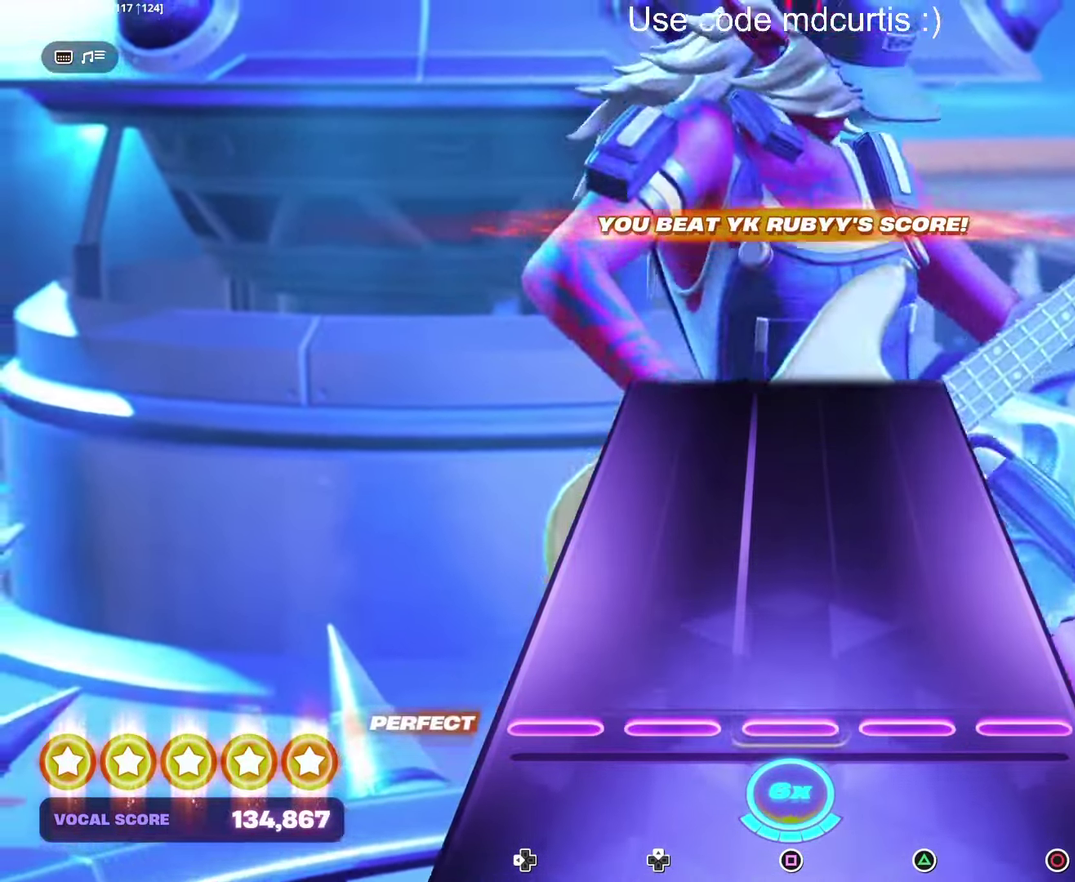
{"dt_ms": 500, "buttons": [], "events": []}